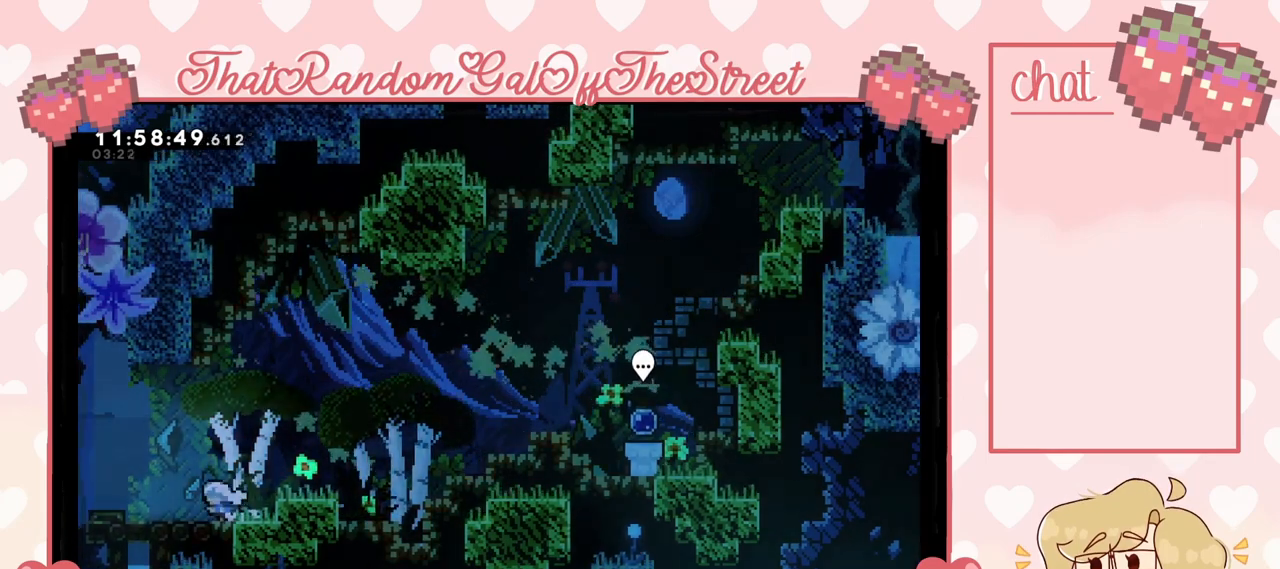
Gameplay with a controller (Xbox layout); each line is a JSON object with the inputs held at the frame after it. "events" lists button and stick changes between this image and that frame as [ms after this image, input, new state], when the widget could be followed in between.
{"buttons": [], "left_stick": "left", "right_stick": "center", "events": []}
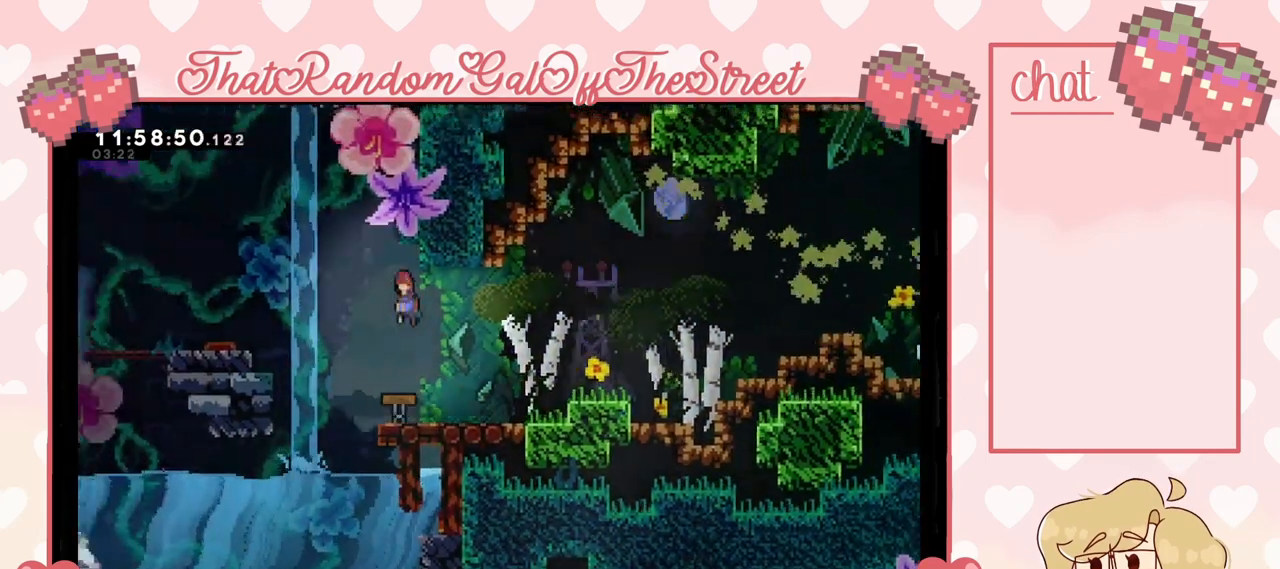
{"buttons": [], "left_stick": "up-left", "right_stick": "center", "events": [[67, "A", "down"], [300, "A", "up"], [433, "left_stick", "up-left"]]}
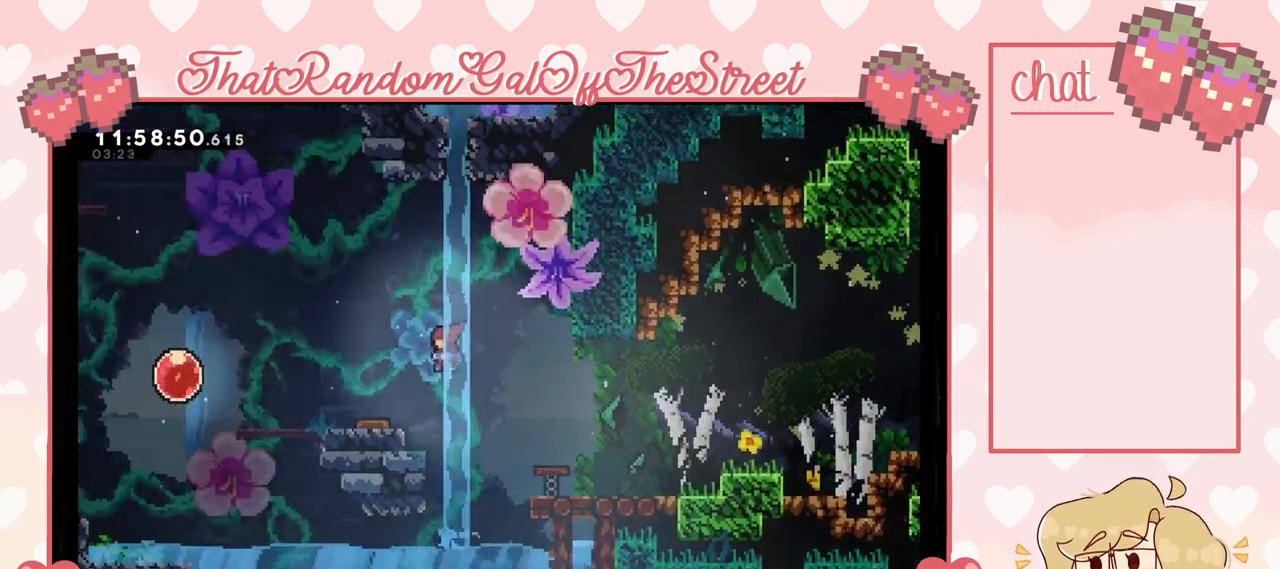
{"buttons": [], "left_stick": "up-left", "right_stick": "center", "events": [[33, "X", "down"], [167, "X", "up"]]}
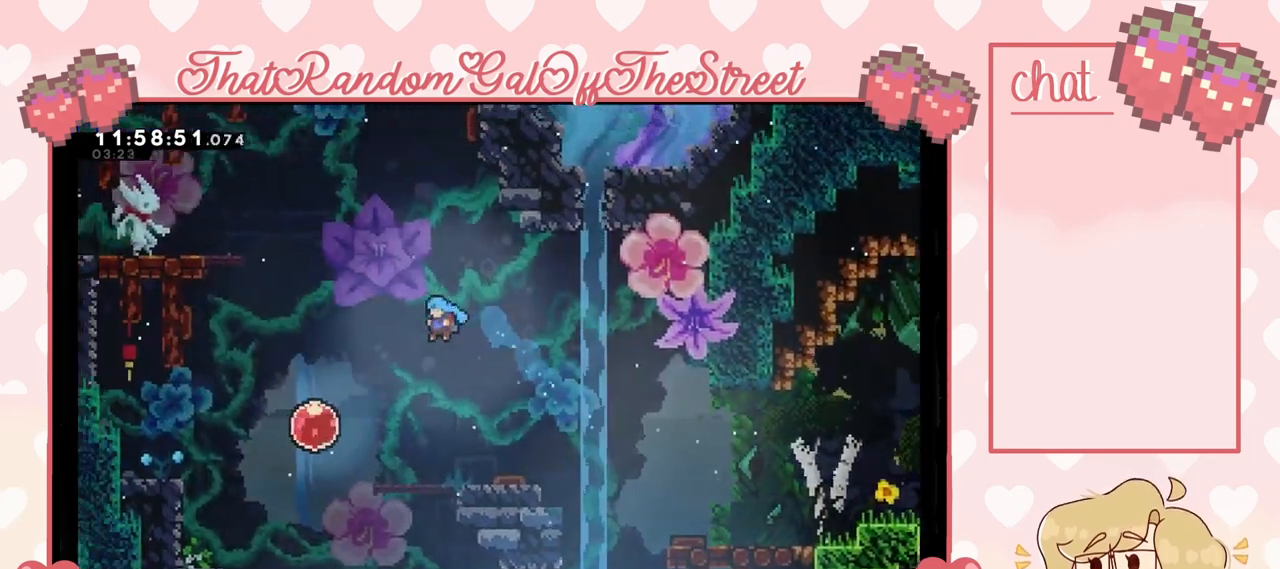
{"buttons": [], "left_stick": "left", "right_stick": "center", "events": [[67, "left_stick", "center"], [300, "left_stick", "left"]]}
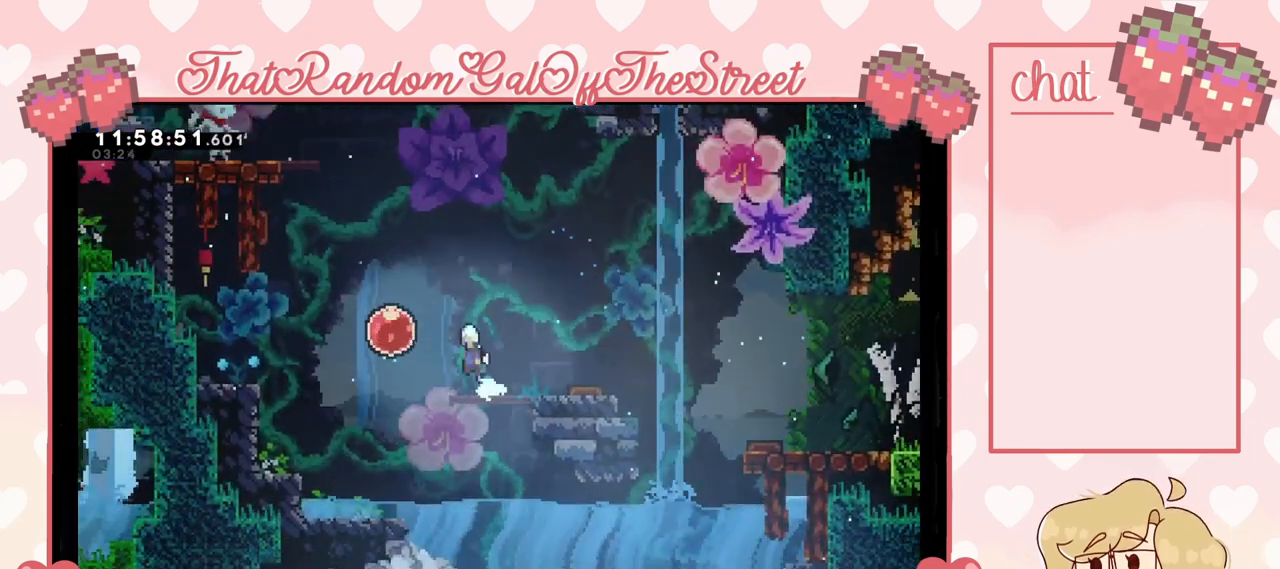
{"buttons": [], "left_stick": "up-left", "right_stick": "center", "events": [[33, "A", "down"], [133, "A", "up"], [400, "left_stick", "up-left"]]}
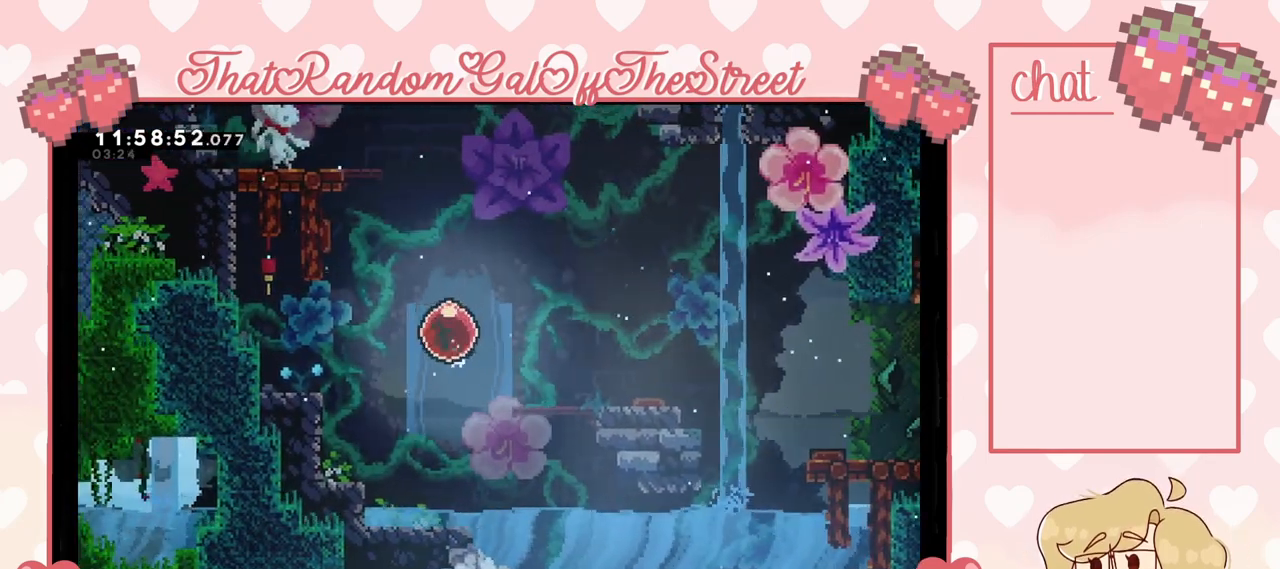
{"buttons": [], "left_stick": "up-left", "right_stick": "center", "events": [[367, "X", "down"], [500, "X", "up"]]}
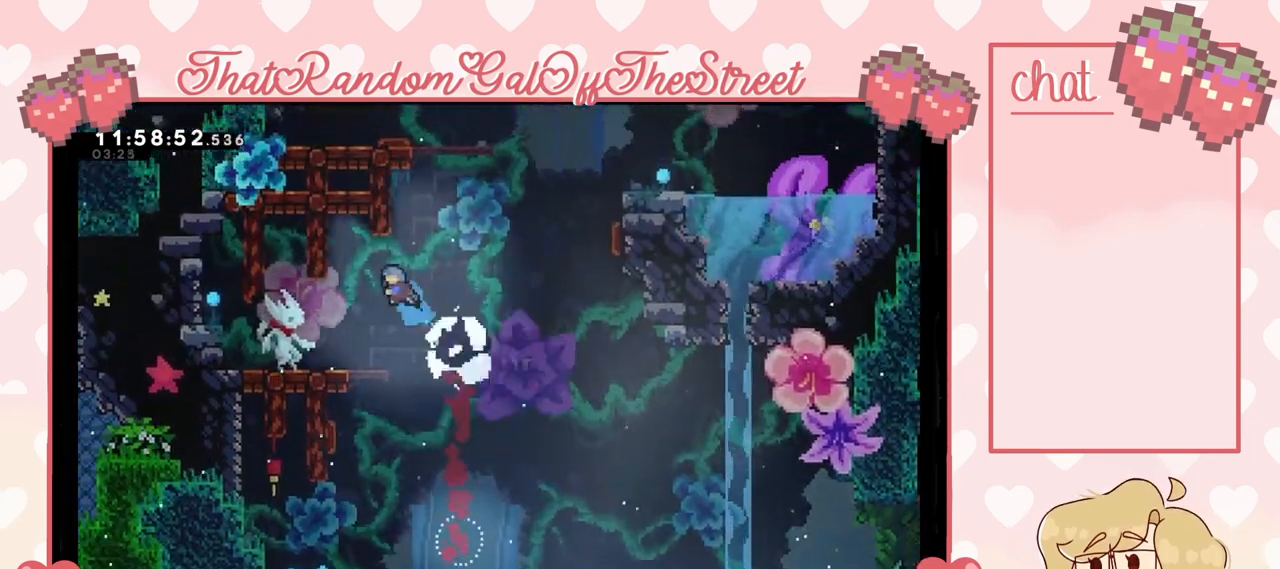
{"buttons": [], "left_stick": "right", "right_stick": "center", "events": [[233, "left_stick", "right"]]}
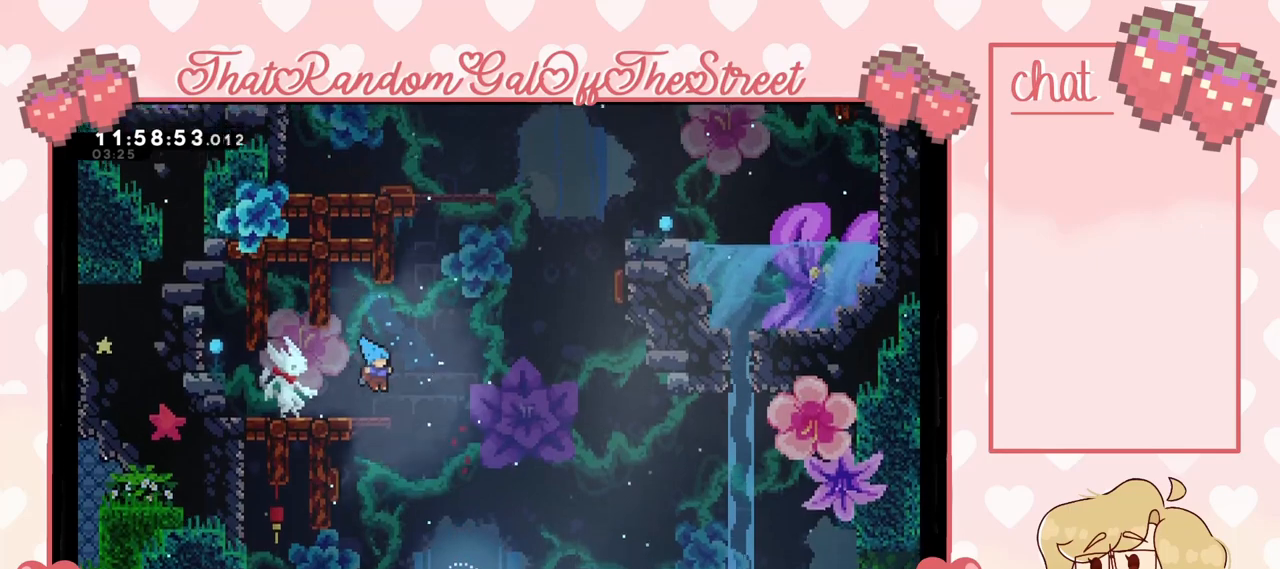
{"buttons": [], "left_stick": "down", "right_stick": "center", "events": [[100, "left_stick", "down-right"], [267, "left_stick", "down"]]}
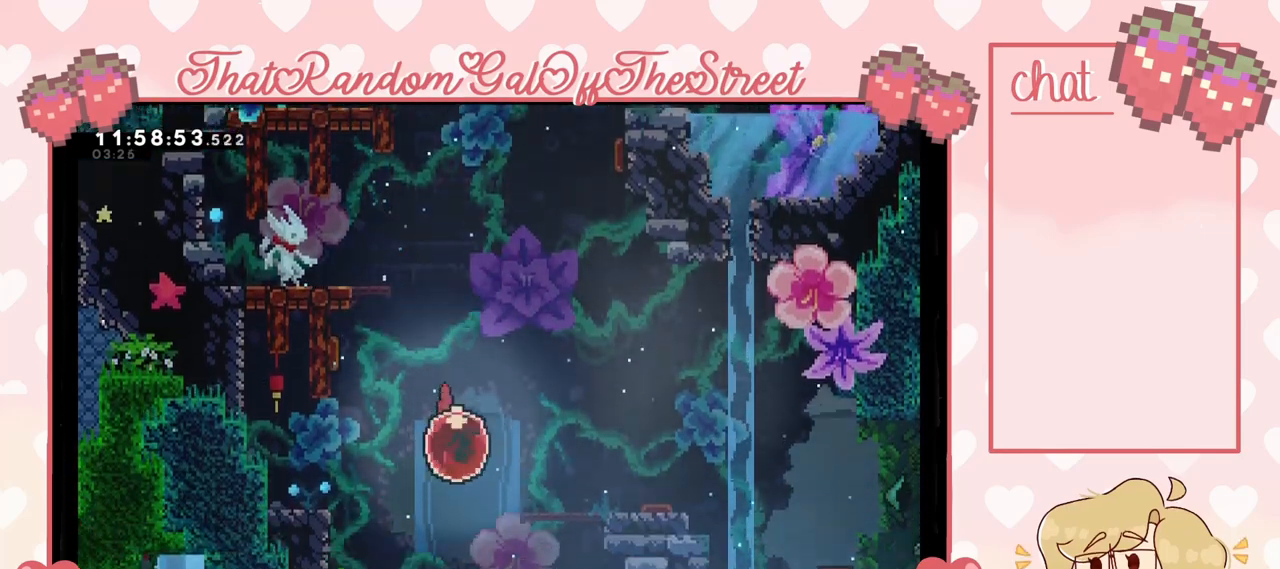
{"buttons": [], "left_stick": "down-right", "right_stick": "center", "events": [[133, "left_stick", "down-right"]]}
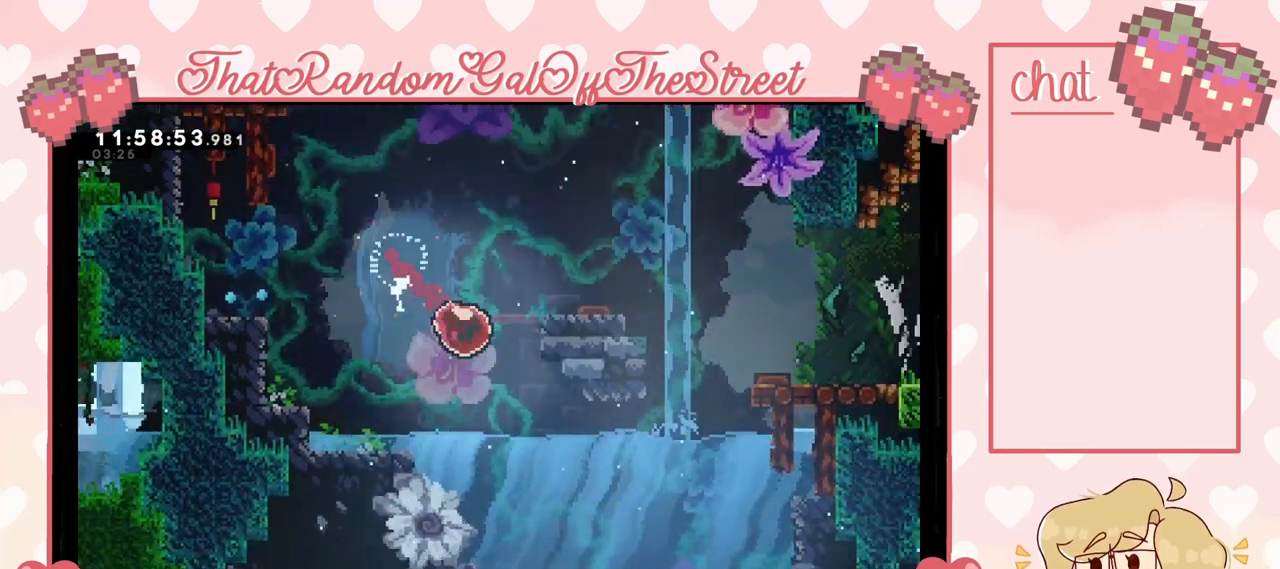
{"buttons": [], "left_stick": "down", "right_stick": "center", "events": [[400, "left_stick", "down"]]}
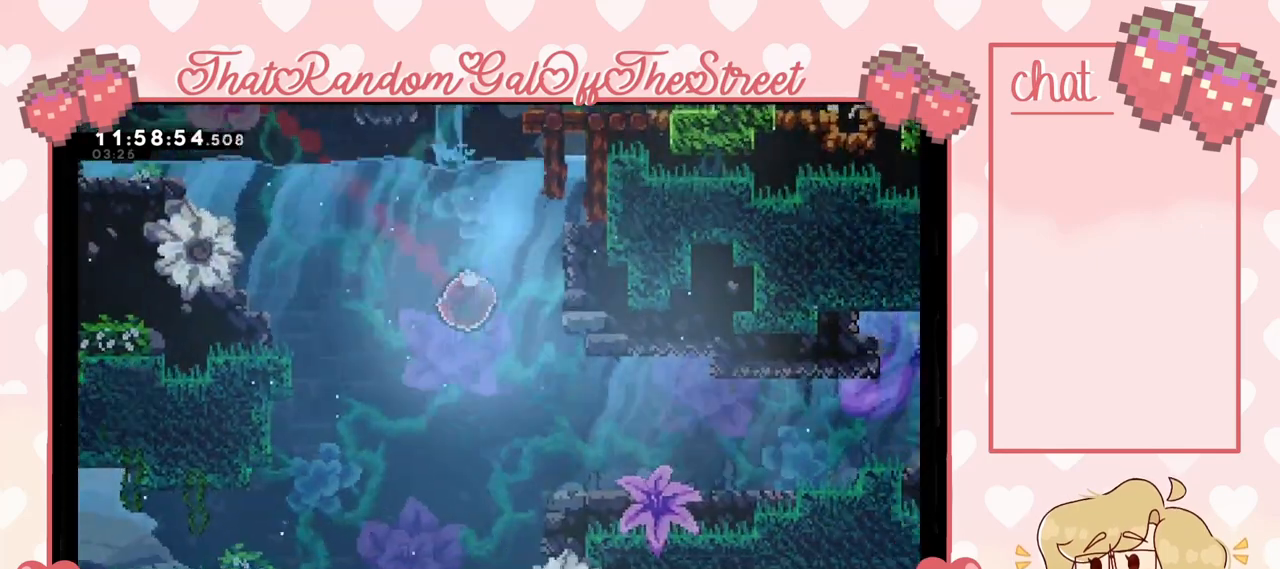
{"buttons": [], "left_stick": "down", "right_stick": "center", "events": []}
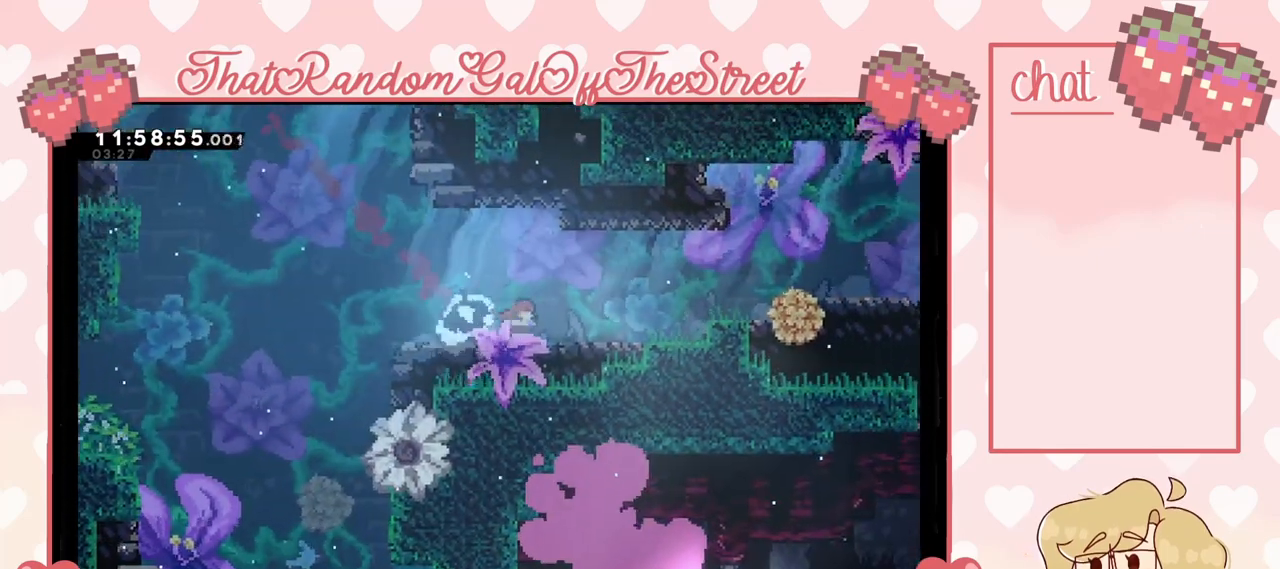
{"buttons": [], "left_stick": "center", "right_stick": "center", "events": [[167, "left_stick", "center"]]}
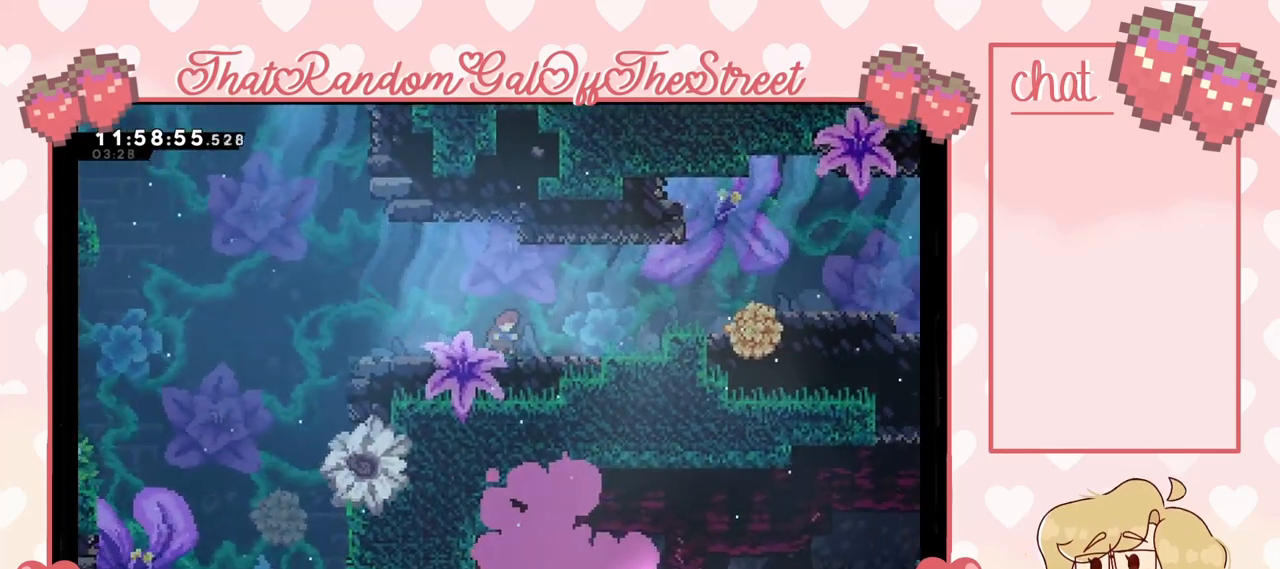
{"buttons": [], "left_stick": "center", "right_stick": "center", "events": []}
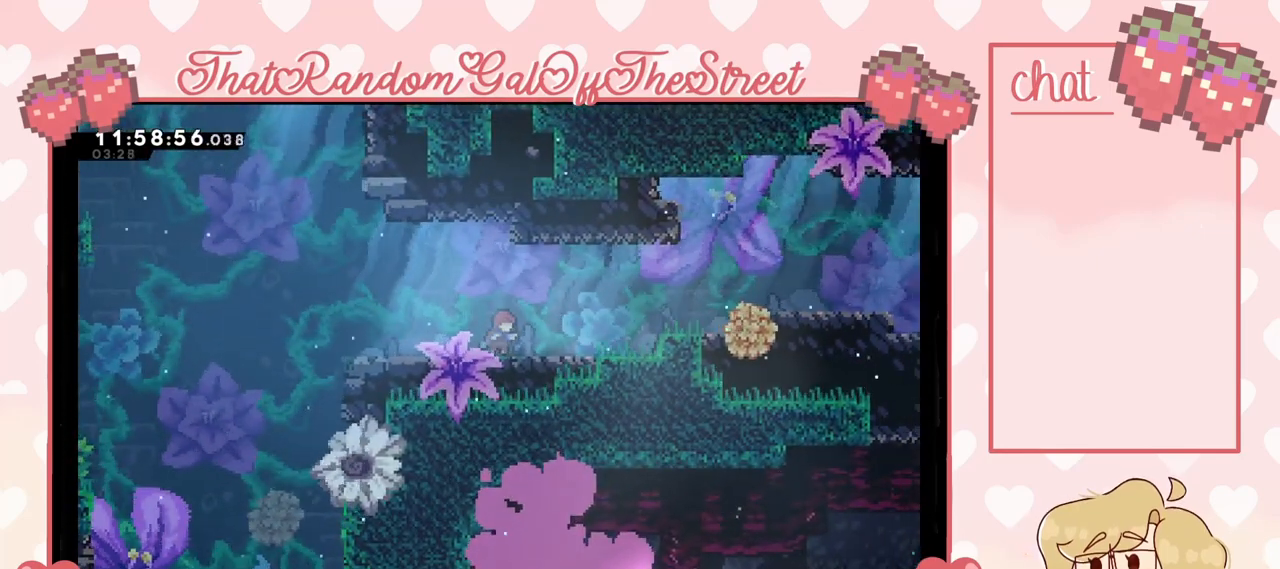
{"buttons": ["A"], "left_stick": "right", "right_stick": "center", "events": [[67, "left_stick", "right"], [167, "X", "down"], [300, "A", "down"], [300, "X", "up"]]}
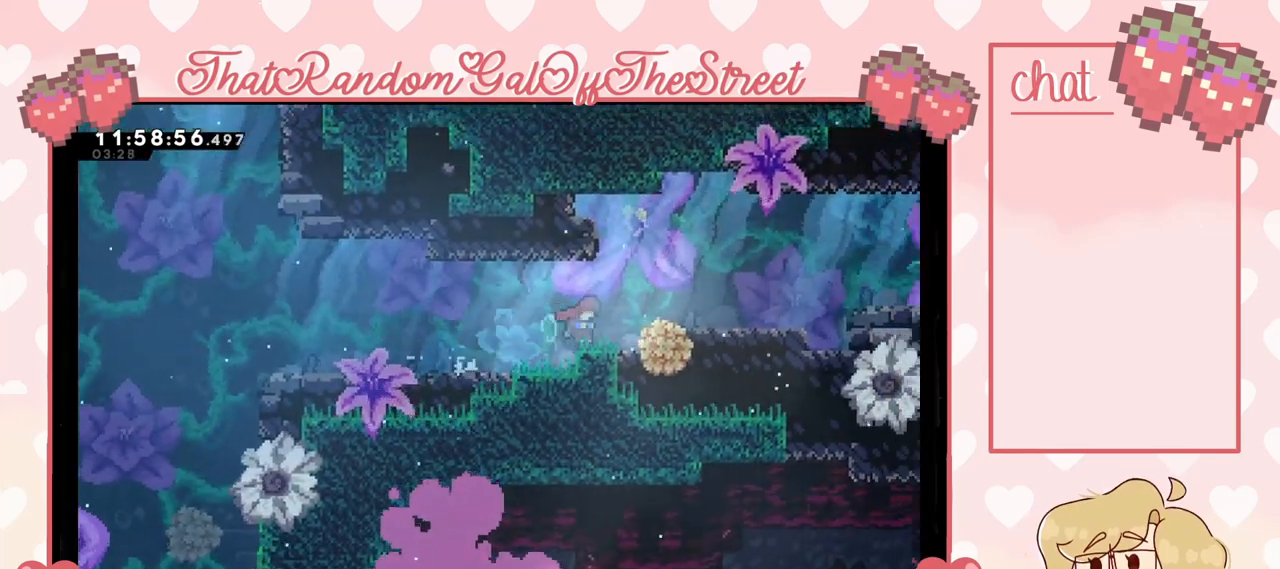
{"buttons": [], "left_stick": "right", "right_stick": "center", "events": [[33, "A", "up"], [233, "X", "down"], [400, "X", "up"]]}
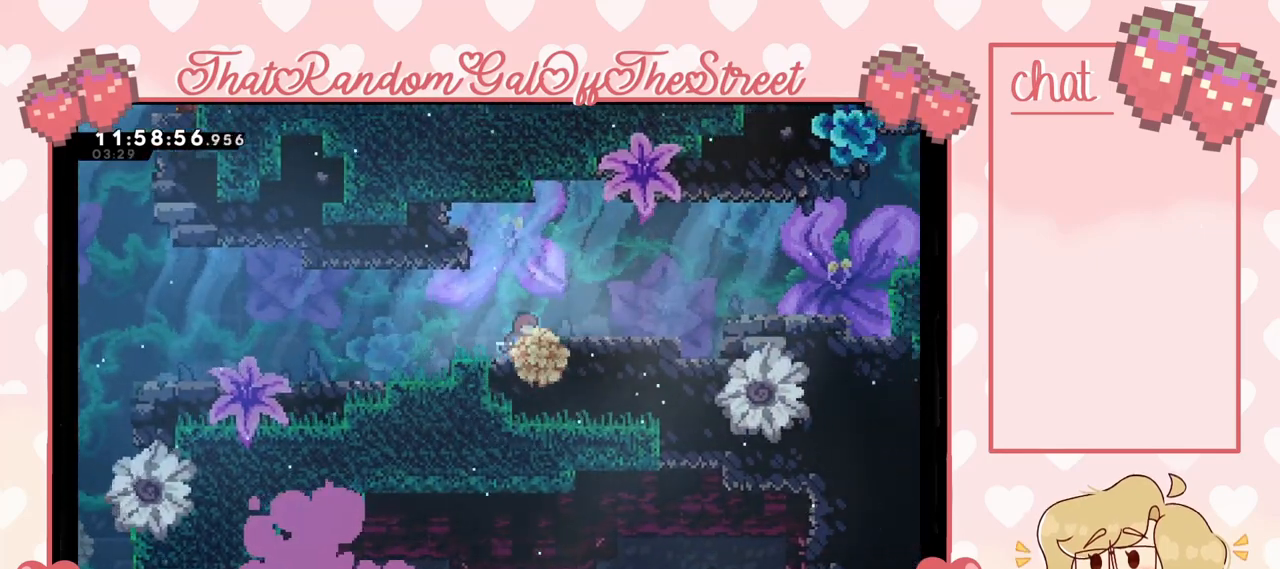
{"buttons": [], "left_stick": "left", "right_stick": "center", "events": [[67, "left_stick", "left"], [233, "X", "down"], [333, "X", "up"]]}
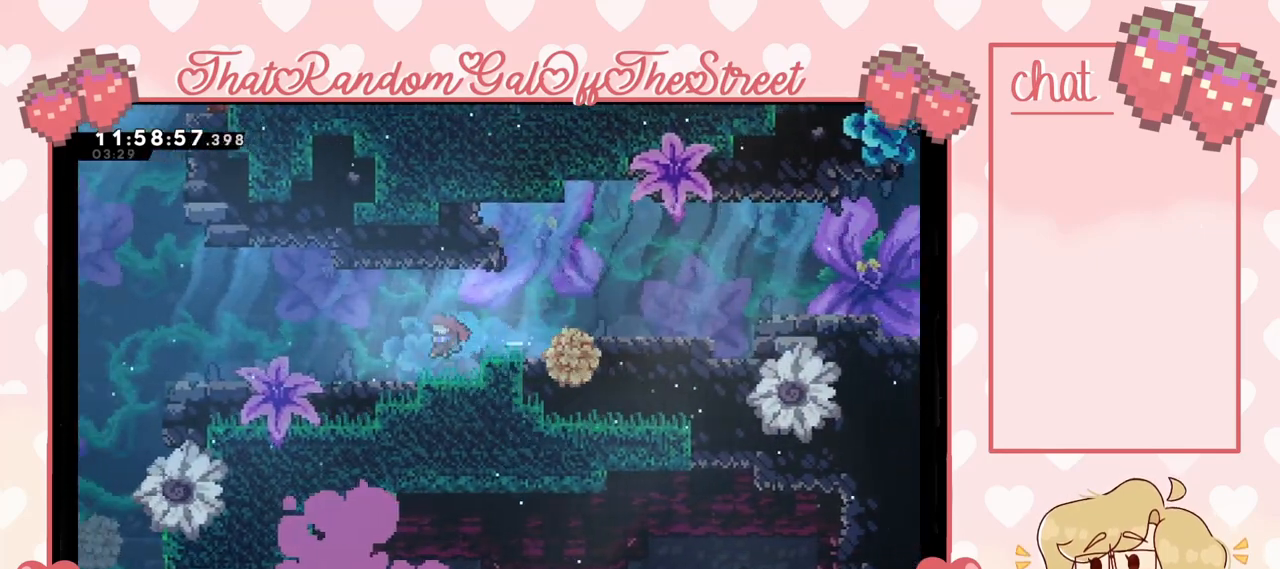
{"buttons": [], "left_stick": "left", "right_stick": "center", "events": [[67, "X", "down"], [233, "X", "up"]]}
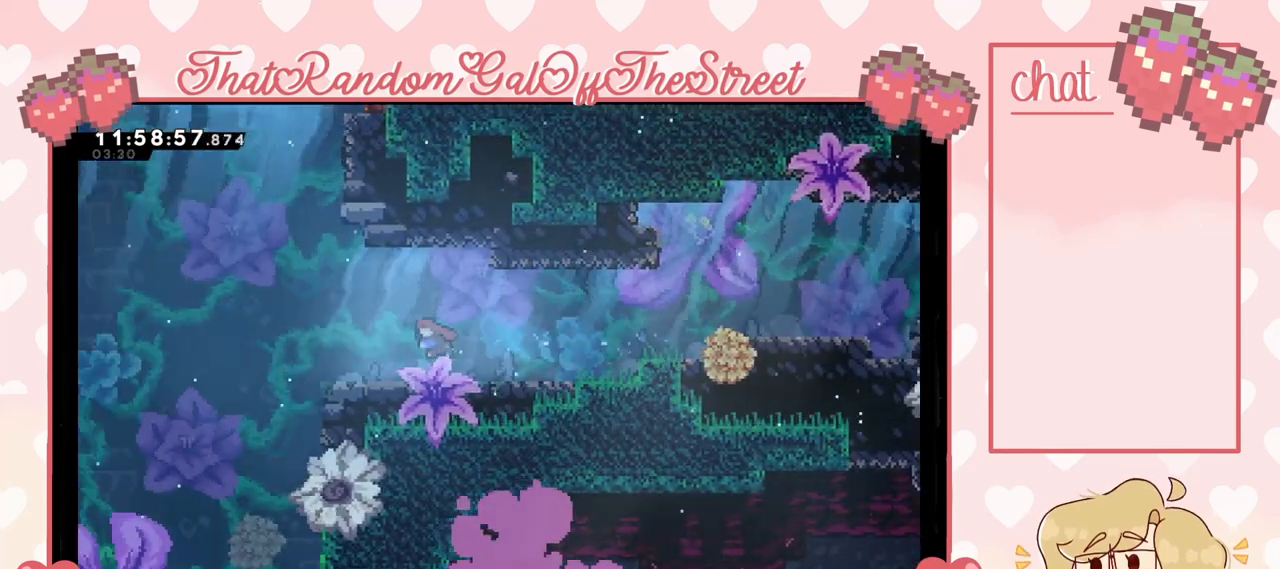
{"buttons": [], "left_stick": "down", "right_stick": "center", "events": [[33, "X", "down"], [233, "X", "up"], [367, "left_stick", "down-left"], [500, "left_stick", "down"]]}
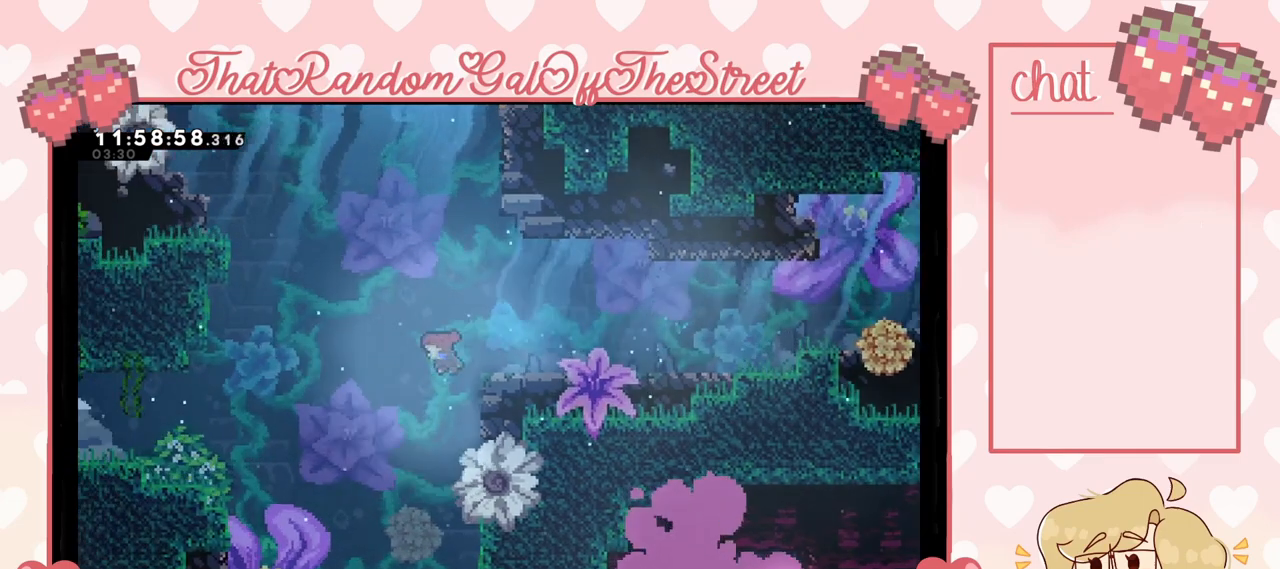
{"buttons": ["X"], "left_stick": "down", "right_stick": "center", "events": [[33, "X", "down"], [167, "X", "up"], [467, "X", "down"]]}
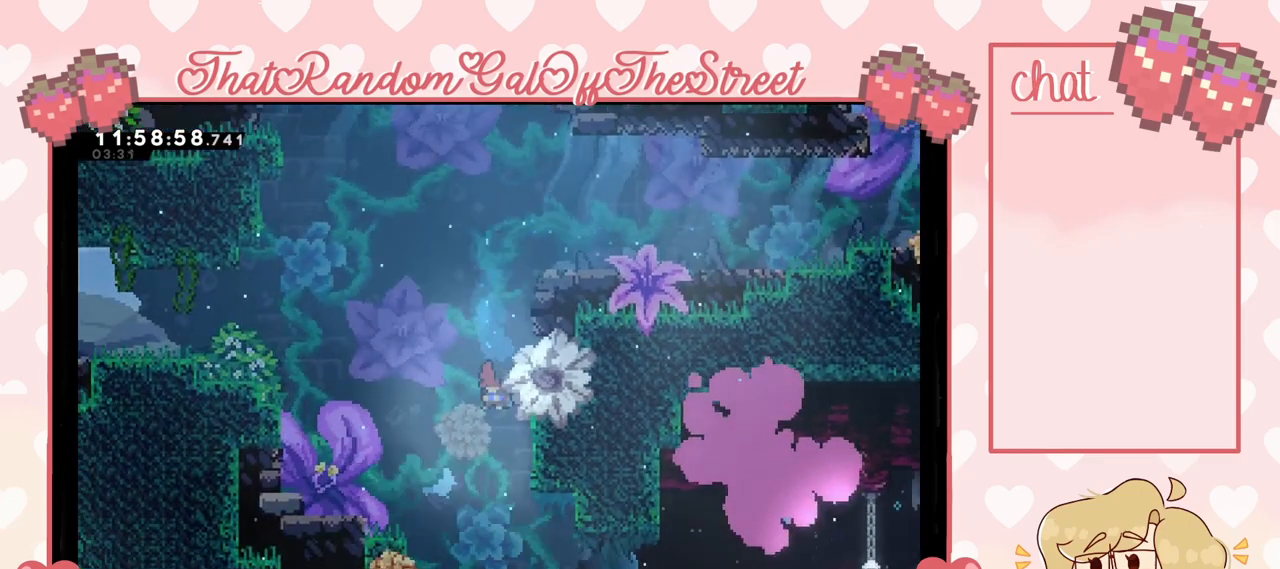
{"buttons": [], "left_stick": "down-right", "right_stick": "center", "events": [[100, "X", "up"], [333, "left_stick", "down-right"]]}
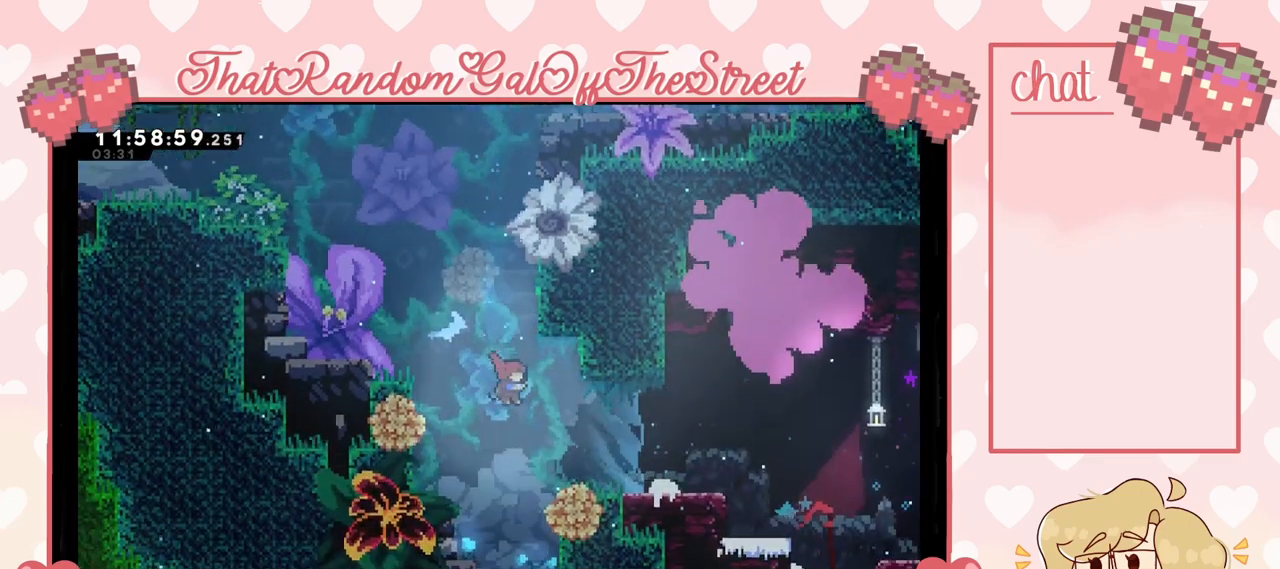
{"buttons": [], "left_stick": "right", "right_stick": "center", "events": [[400, "left_stick", "right"]]}
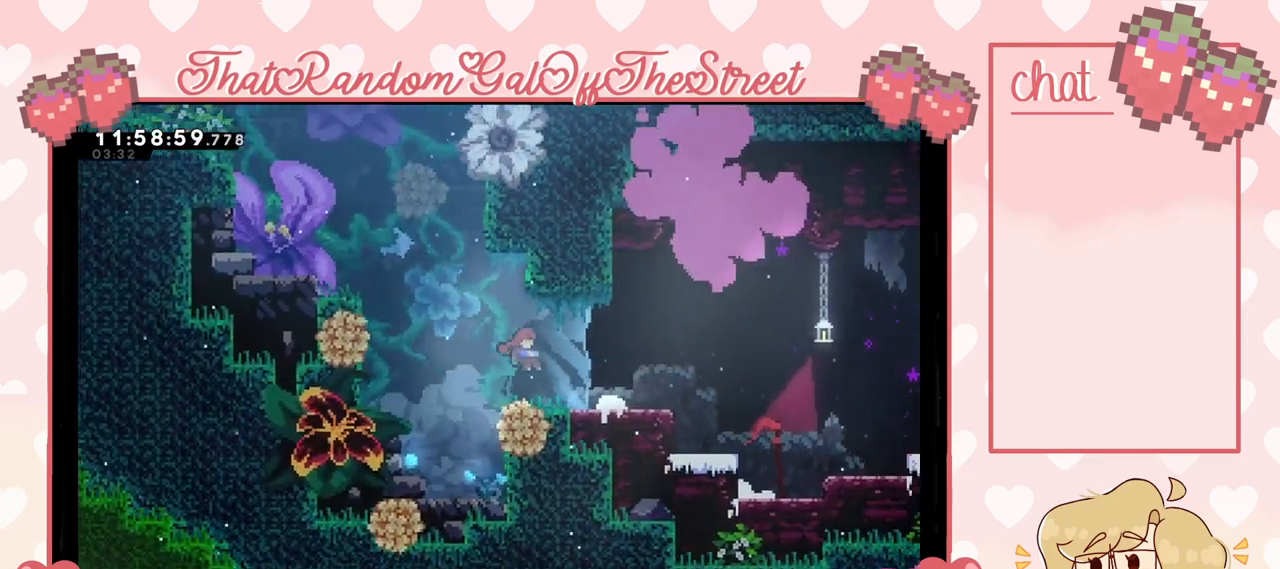
{"buttons": [], "left_stick": "right", "right_stick": "center", "events": [[267, "X", "down"], [433, "X", "up"]]}
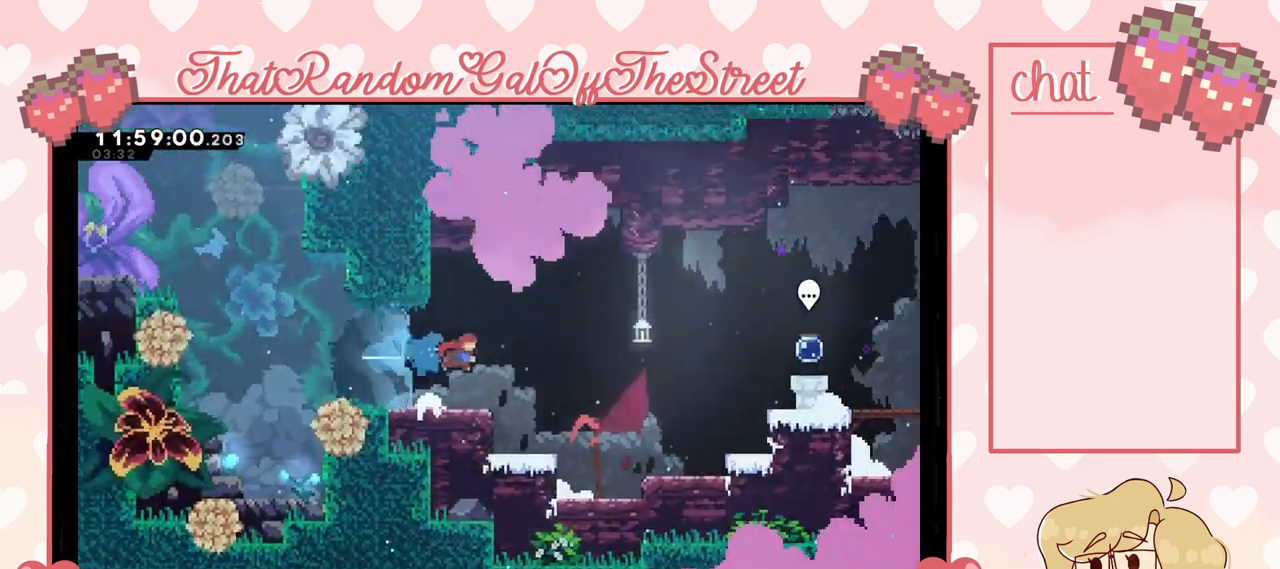
{"buttons": ["A"], "left_stick": "up-right", "right_stick": "center", "events": [[400, "left_stick", "up-right"], [467, "A", "down"]]}
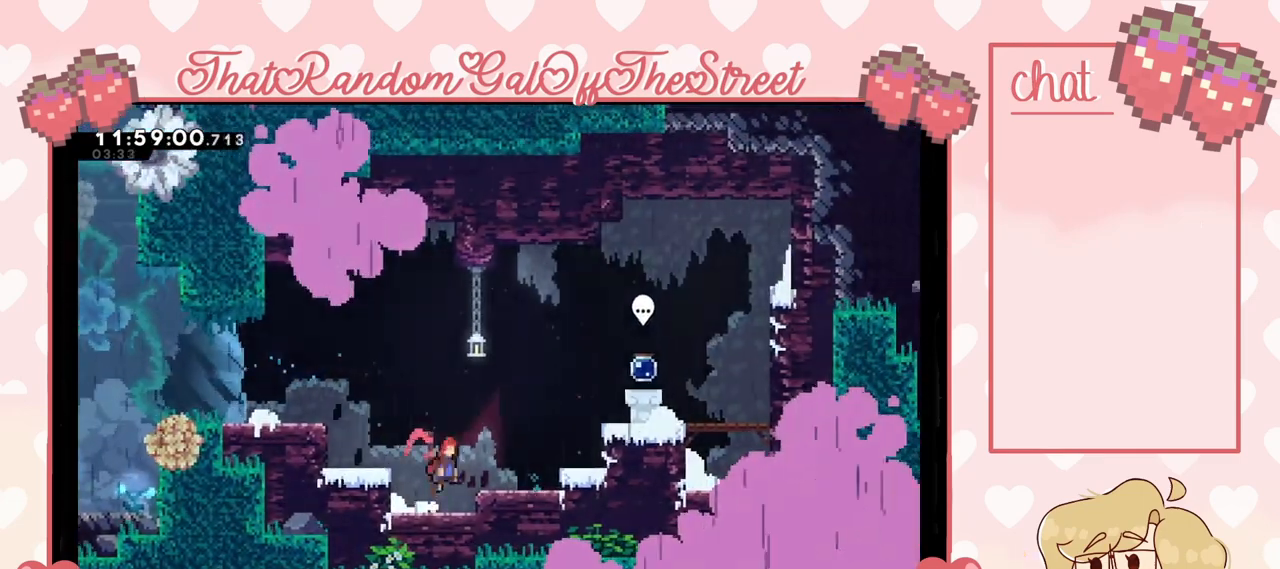
{"buttons": ["A", "L2"], "left_stick": "up-right", "right_stick": "center", "events": [[33, "L2", "down"], [167, "A", "up"], [233, "L2", "up"], [400, "L2", "down"], [467, "A", "down"]]}
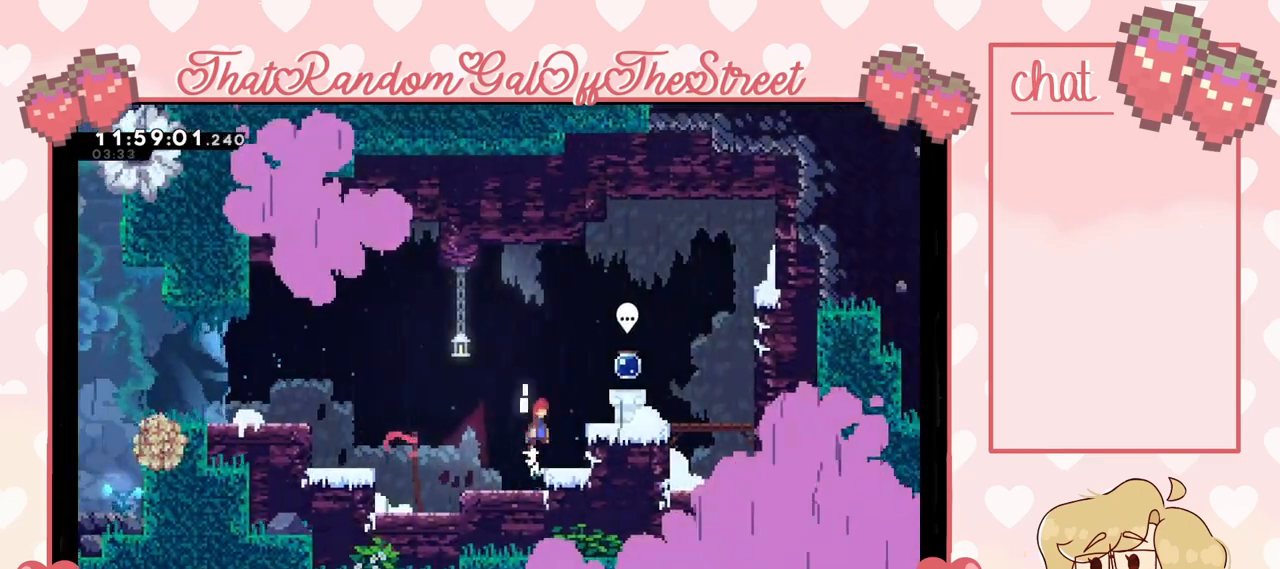
{"buttons": [], "left_stick": "center", "right_stick": "center", "events": [[133, "L2", "up"], [300, "A", "up"], [367, "left_stick", "up-left"], [467, "left_stick", "center"]]}
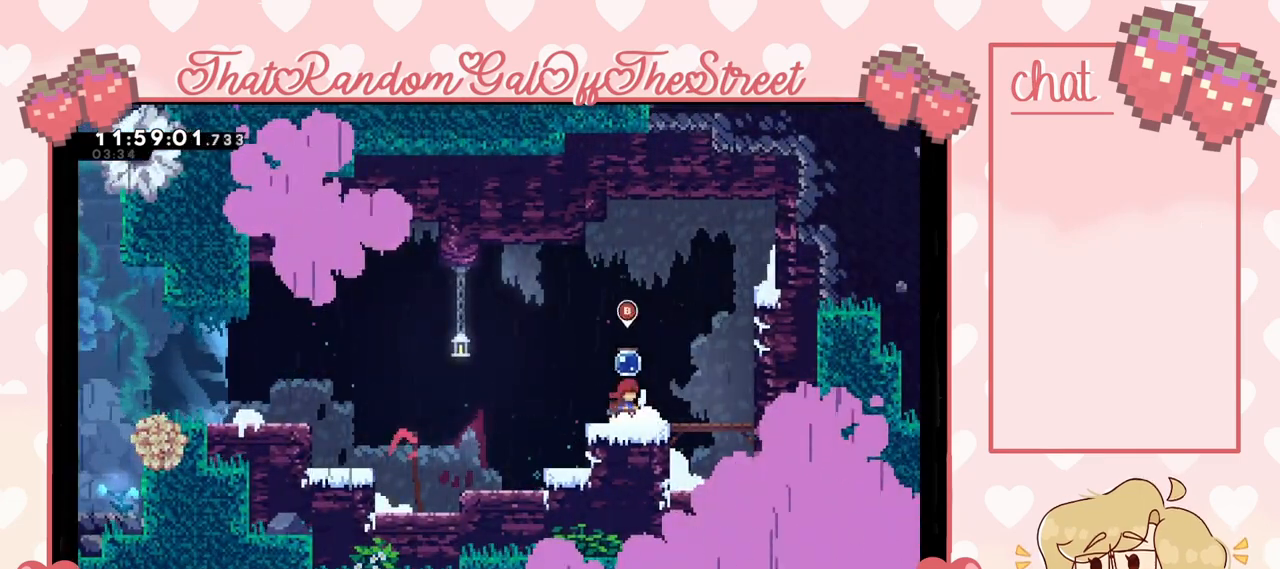
{"buttons": [], "left_stick": "center", "right_stick": "center", "events": [[67, "B", "down"], [167, "B", "up"]]}
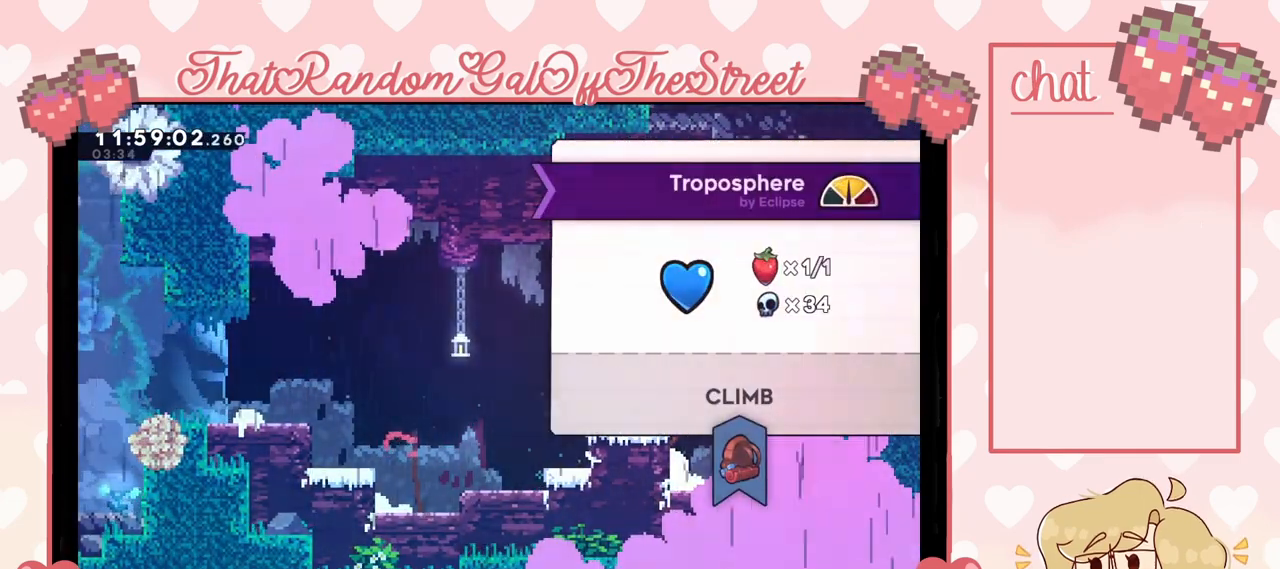
{"buttons": ["X"], "left_stick": "left", "right_stick": "center", "events": [[33, "B", "down"], [133, "B", "up"], [200, "left_stick", "left"], [500, "X", "down"]]}